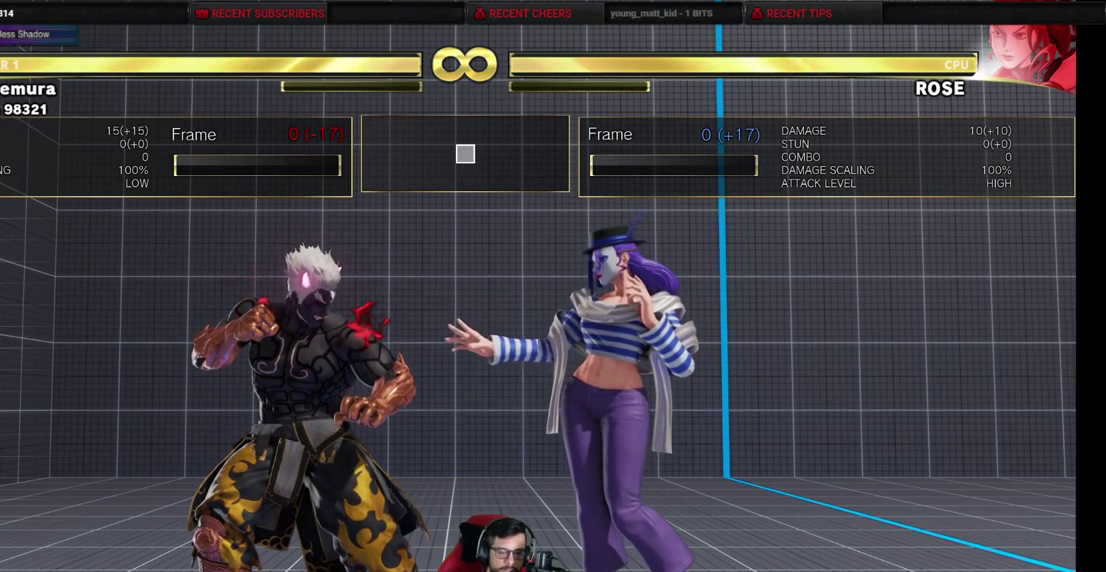
Gameplay with a controller (arcade stick); each line is a JSON object with the inputs held at the frame after it (dt_ms = milliseconds from this image to that frame). "events" lists button and stick changes between this image and that frame as [ms after this image, input, new state], when the widget could be followed in between. Not read: L3 R3.
{"dt_ms": 500, "buttons": ["DPAD_RIGHT"], "events": [[417, "DPAD_RIGHT", "down"]]}
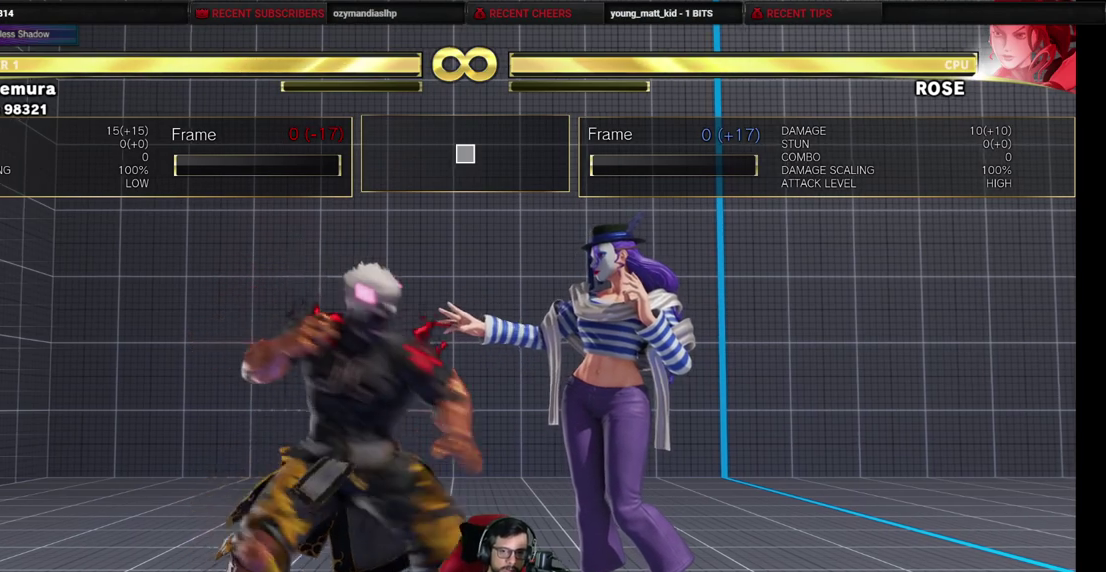
{"dt_ms": 500, "buttons": [], "events": [[83, "DPAD_RIGHT", "up"]]}
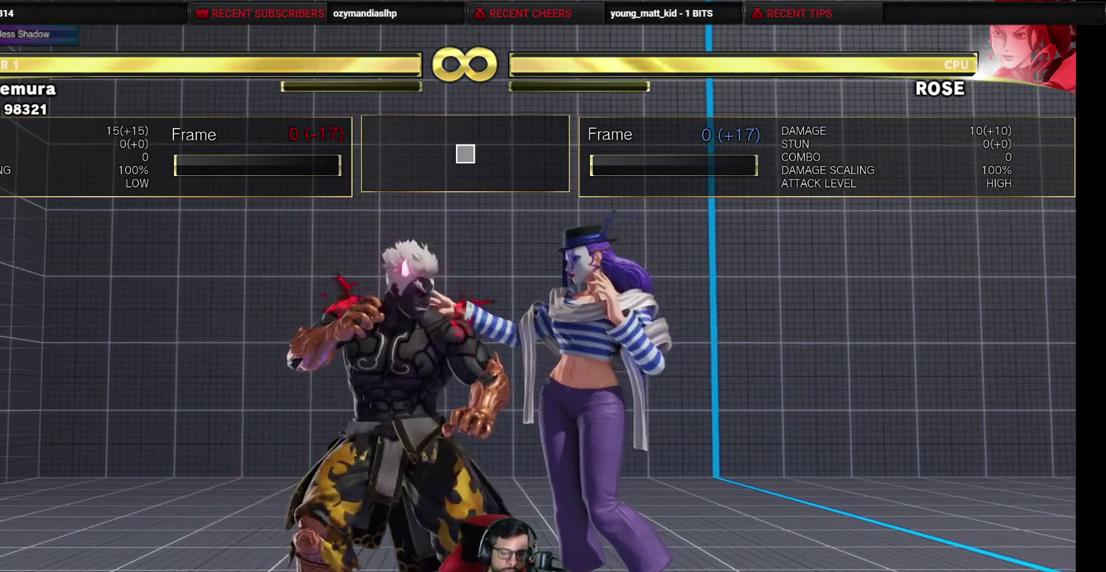
{"dt_ms": 500, "buttons": [], "events": []}
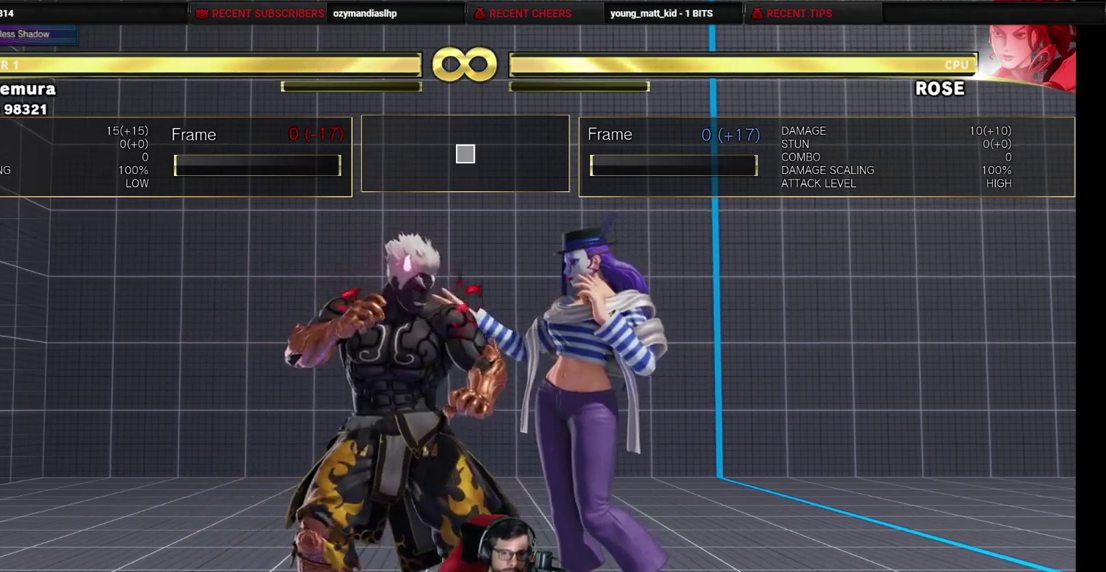
{"dt_ms": 500, "buttons": ["DPAD_LEFT"], "events": [[350, "DPAD_LEFT", "down"]]}
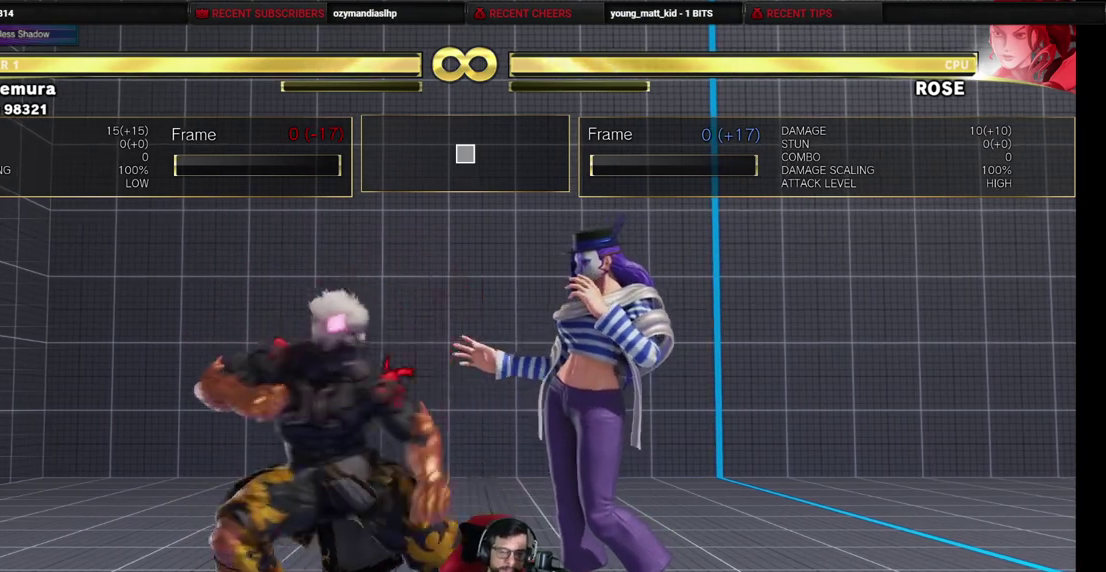
{"dt_ms": 300, "buttons": ["DPAD_LEFT"], "events": []}
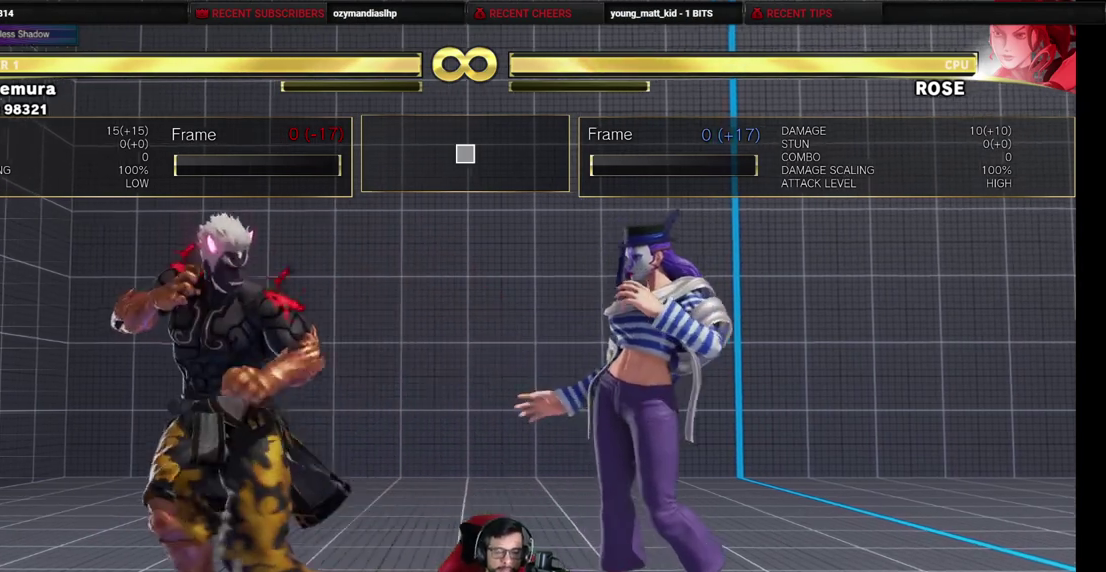
{"dt_ms": 500, "buttons": ["DPAD_RIGHT"], "events": [[250, "DPAD_LEFT", "up"], [317, "DPAD_RIGHT", "down"]]}
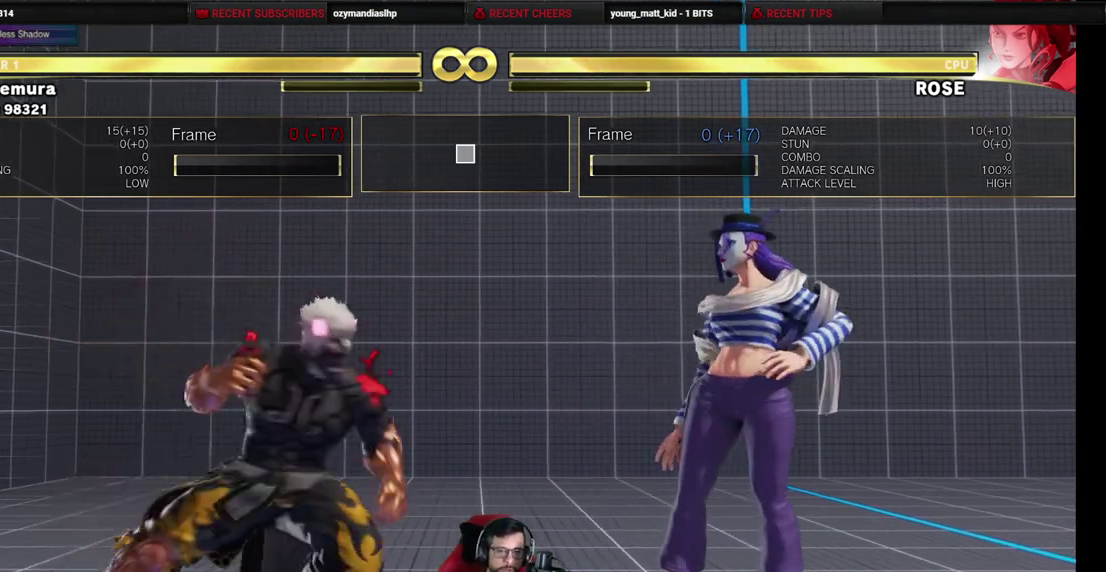
{"dt_ms": 400, "buttons": ["DPAD_RIGHT"], "events": []}
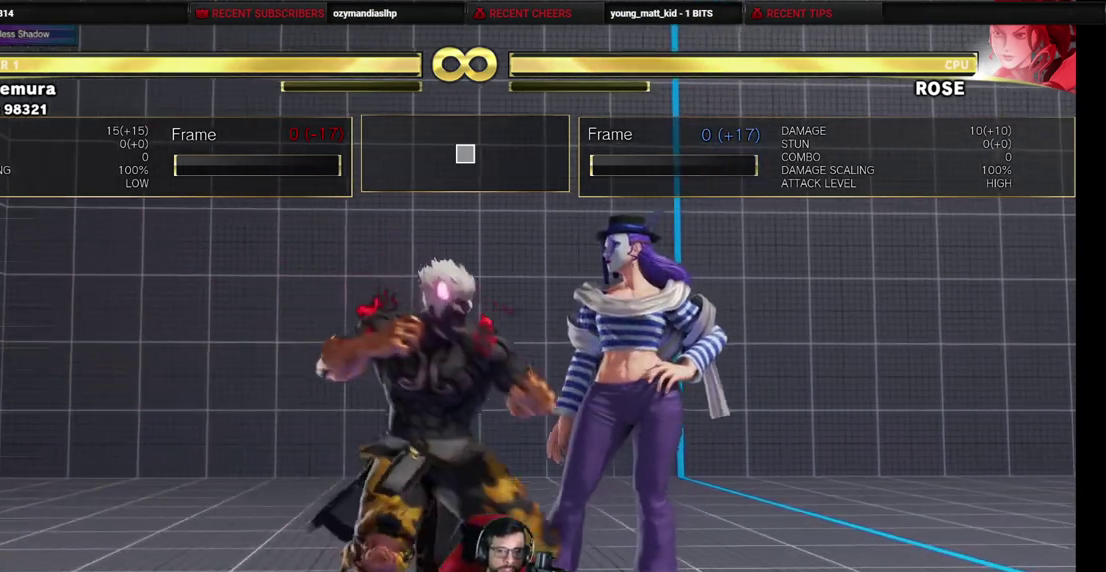
{"dt_ms": 500, "buttons": [], "events": [[233, "DPAD_RIGHT", "up"]]}
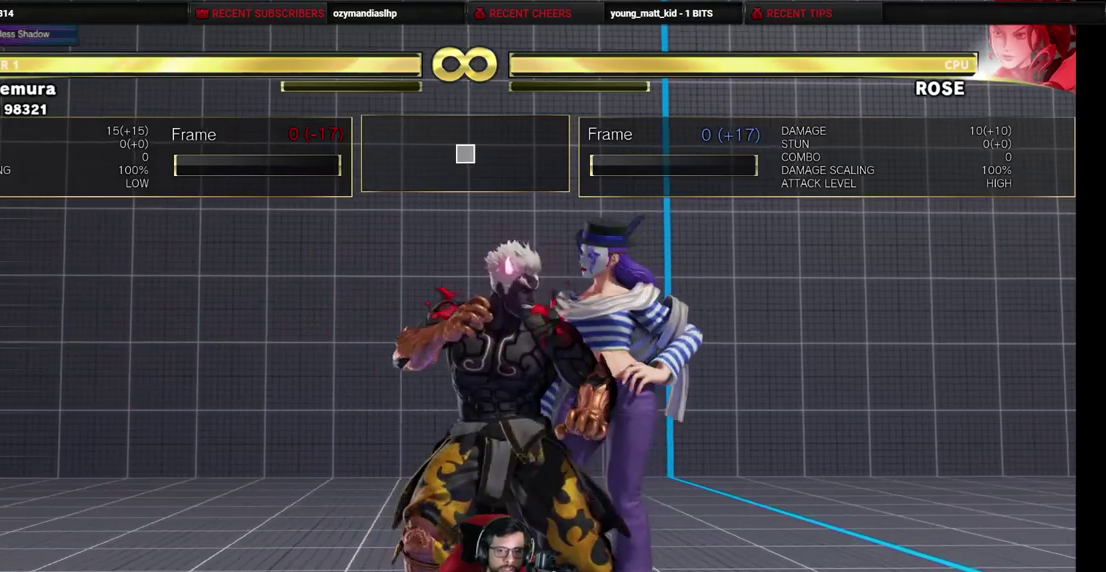
{"dt_ms": 300, "buttons": [], "events": []}
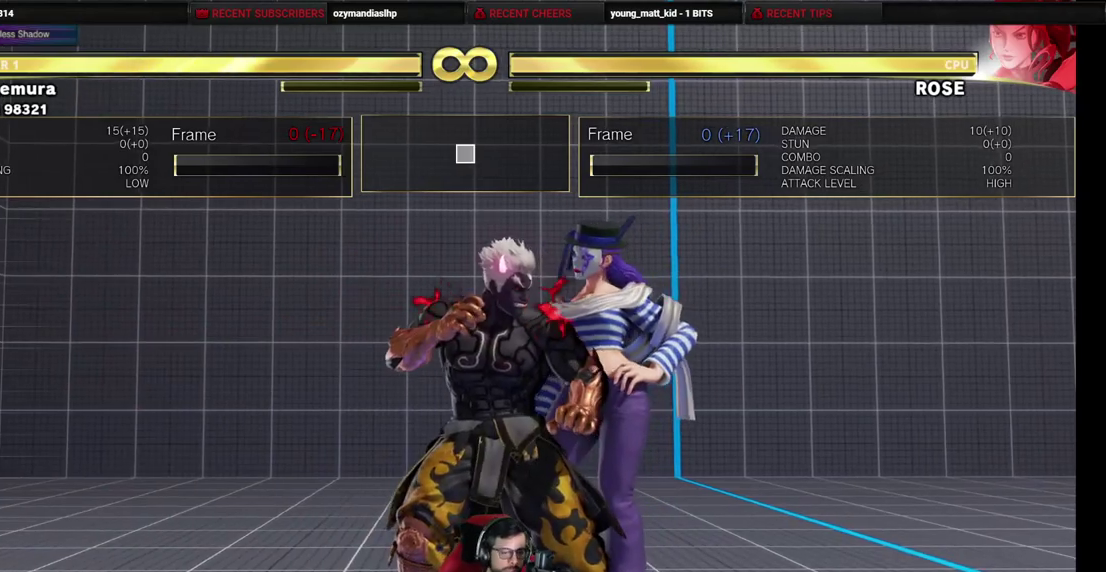
{"dt_ms": 500, "buttons": [], "events": []}
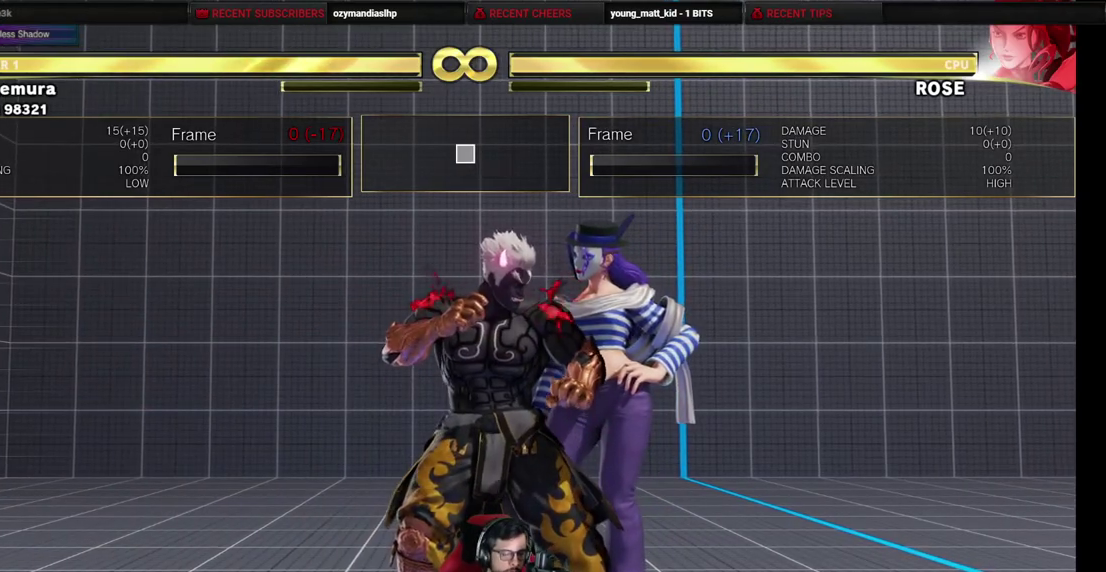
{"dt_ms": 500, "buttons": [], "events": []}
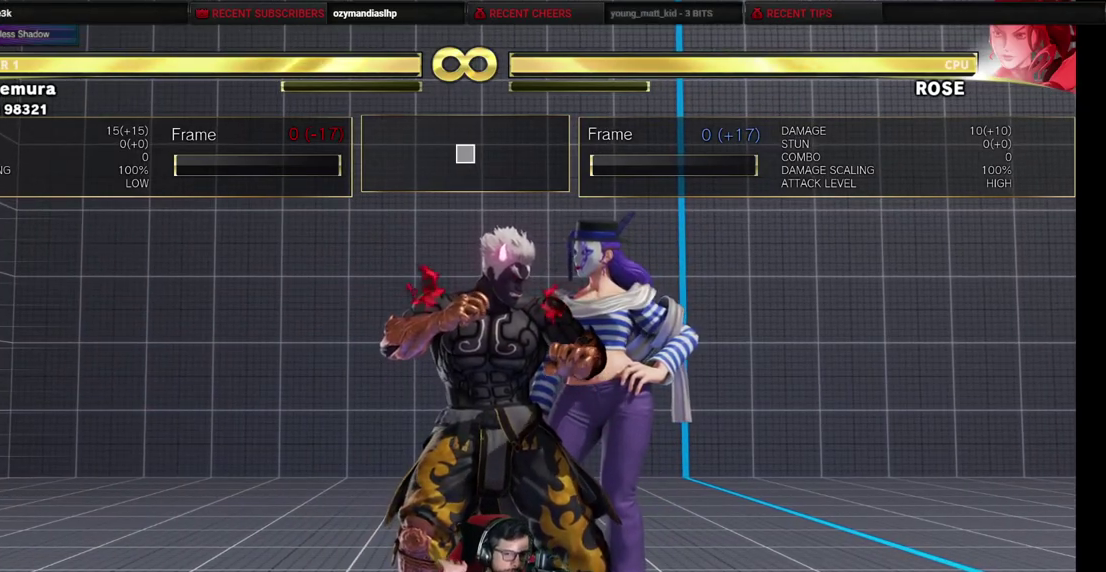
{"dt_ms": 500, "buttons": [], "events": []}
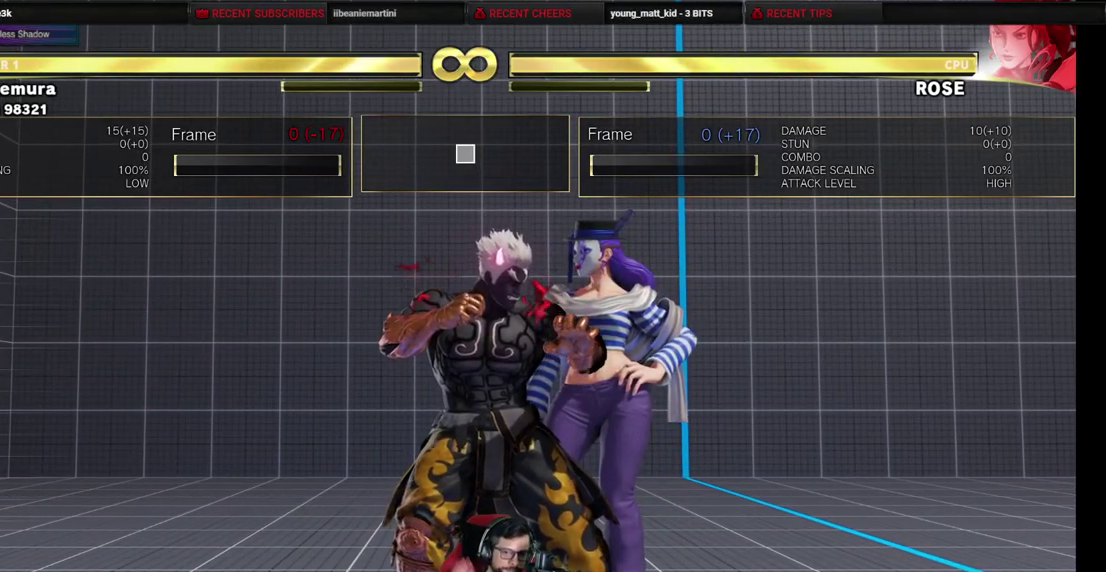
{"dt_ms": 300, "buttons": [], "events": []}
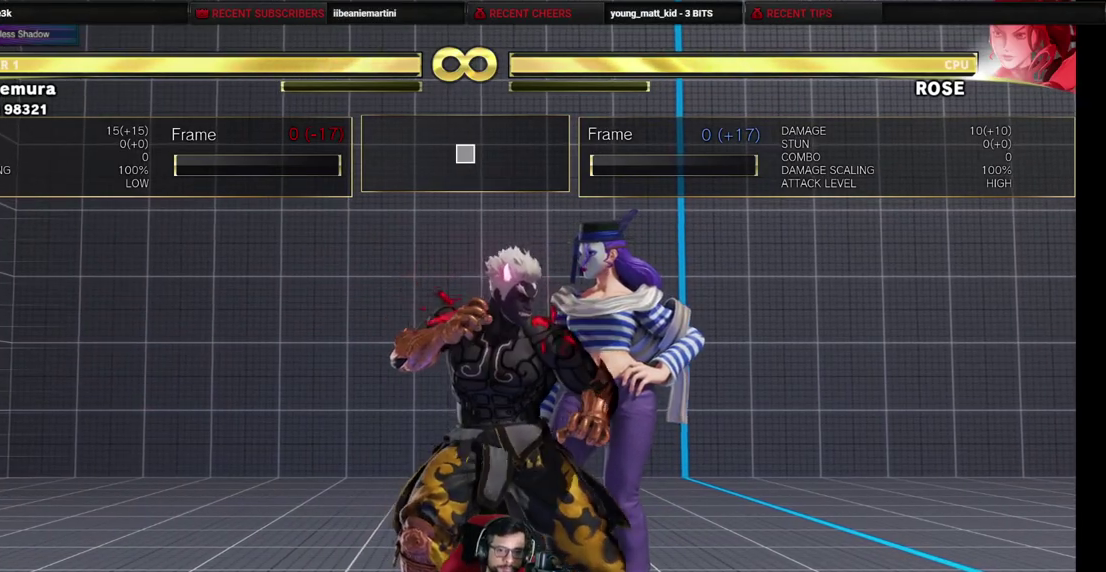
{"dt_ms": 800, "buttons": ["DPAD_RIGHT"], "events": [[533, "DPAD_RIGHT", "down"], [633, "DPAD_DOWN", "down"], [650, "DPAD_RIGHT", "up"], [733, "DPAD_RIGHT", "down"], [750, "DPAD_DOWN", "up"]]}
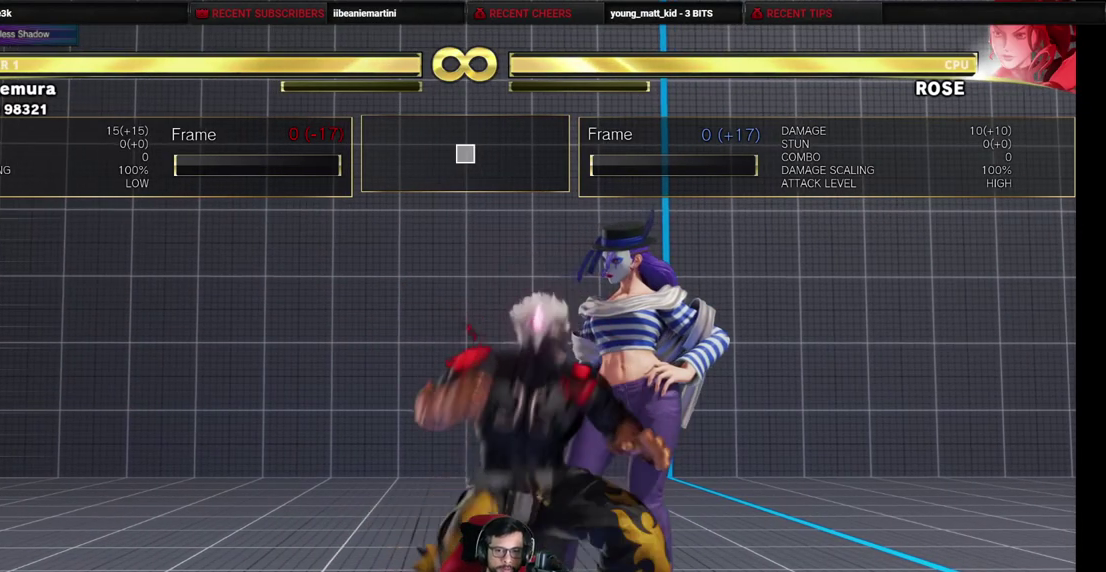
{"dt_ms": 400, "buttons": [], "events": [[17, "DPAD_RIGHT", "up"], [17, "SQUARE", "down"], [67, "SQUARE", "up"]]}
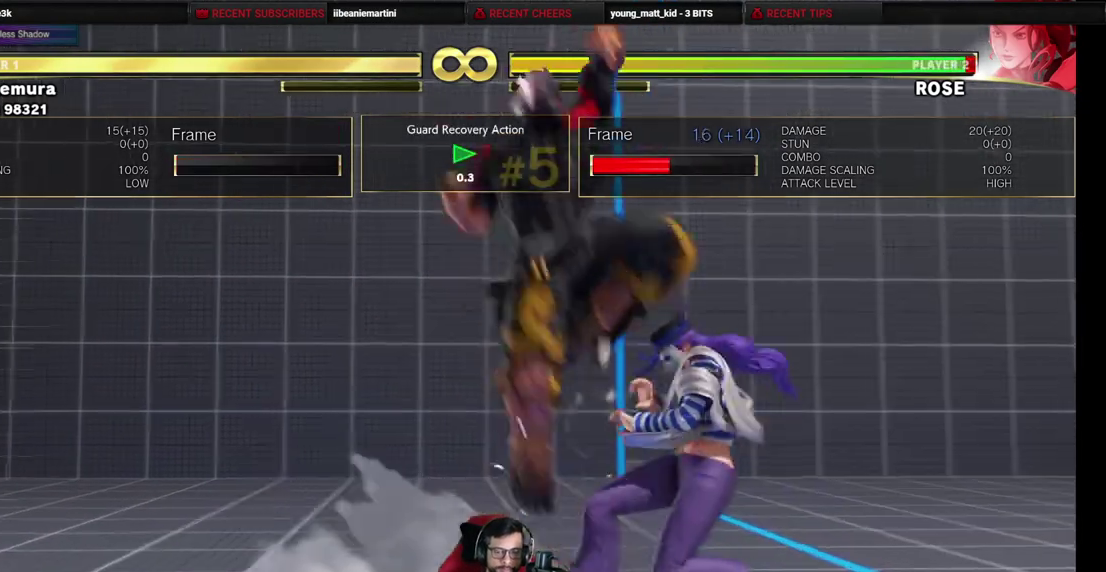
{"dt_ms": 500, "buttons": [], "events": []}
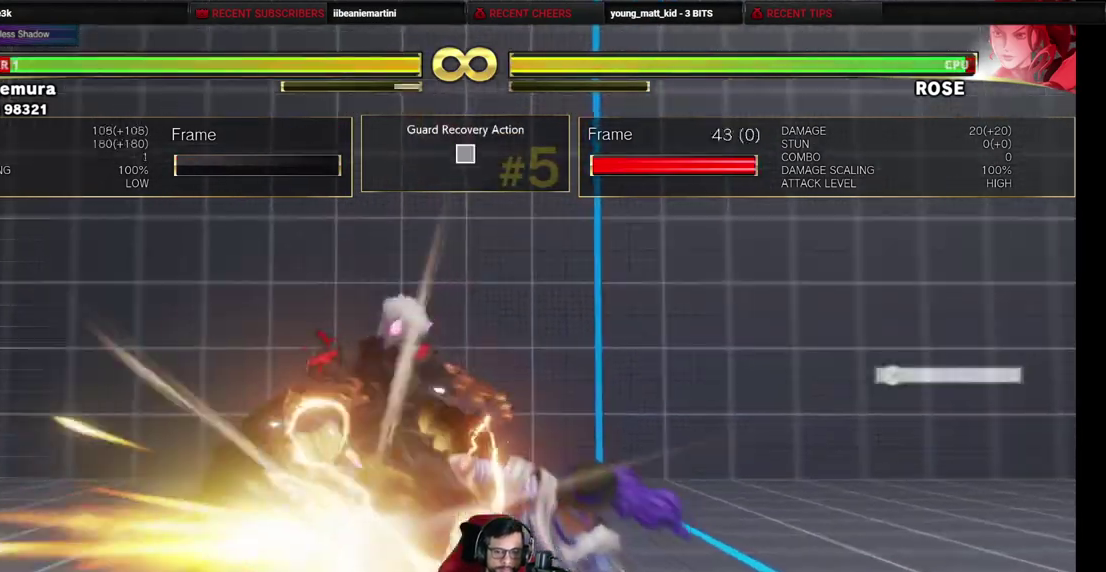
{"dt_ms": 500, "buttons": [], "events": []}
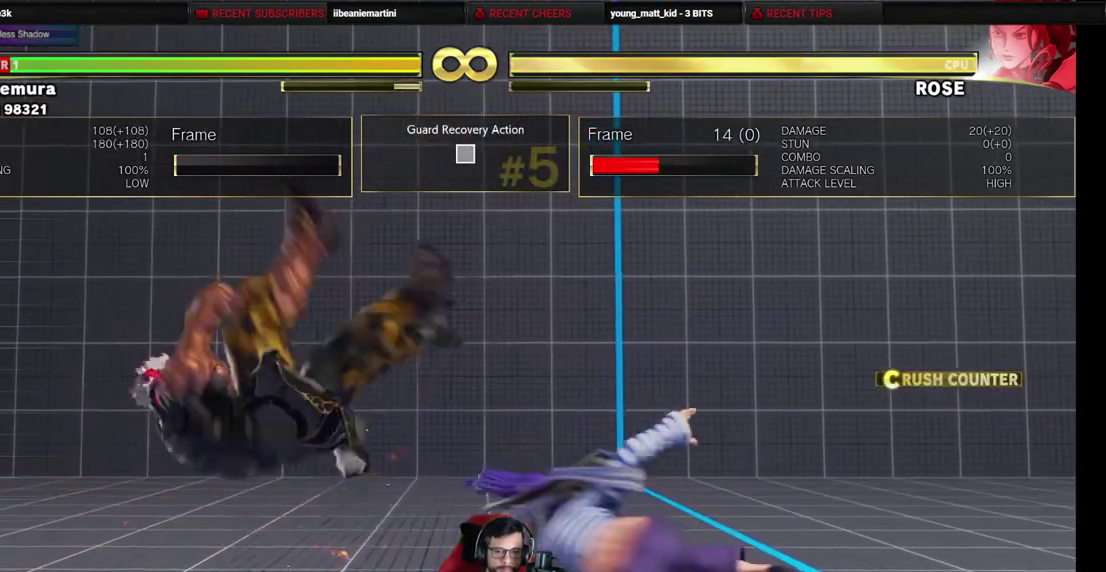
{"dt_ms": 400, "buttons": [], "events": []}
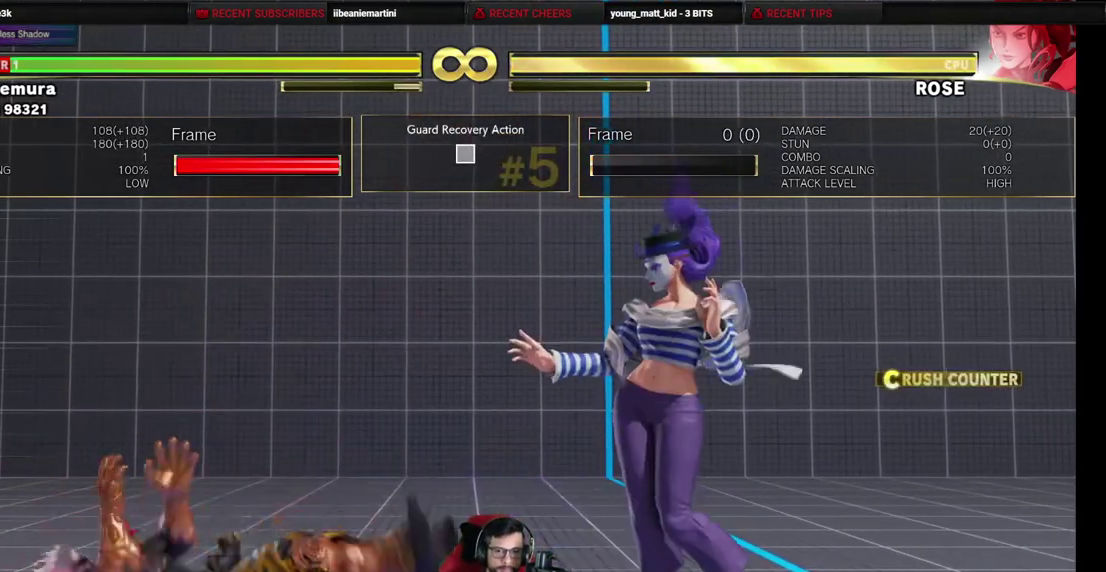
{"dt_ms": 600, "buttons": [], "events": []}
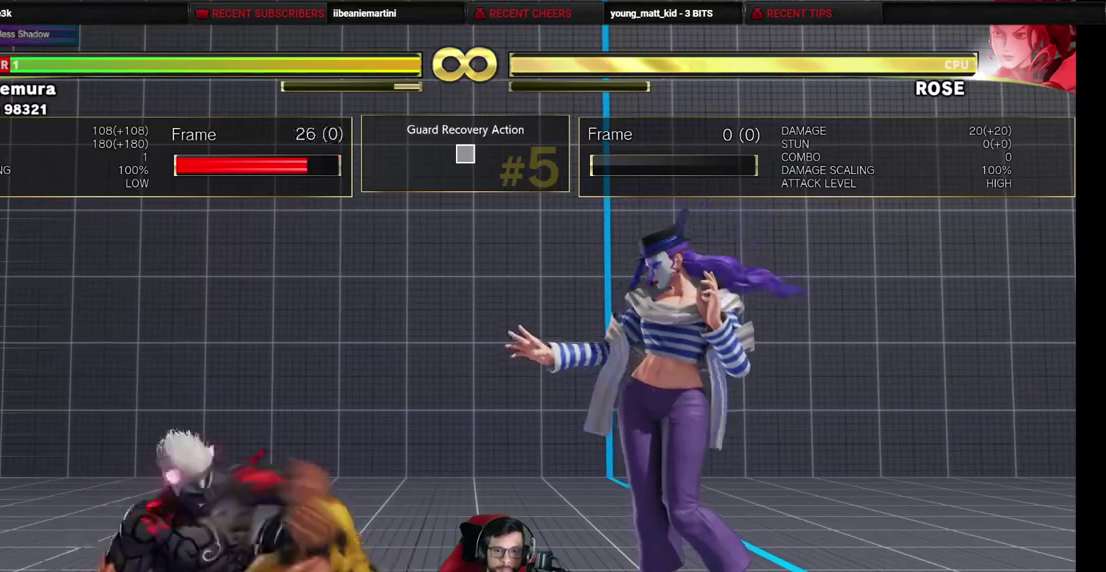
{"dt_ms": 500, "buttons": ["DPAD_RIGHT"], "events": [[500, "DPAD_RIGHT", "down"]]}
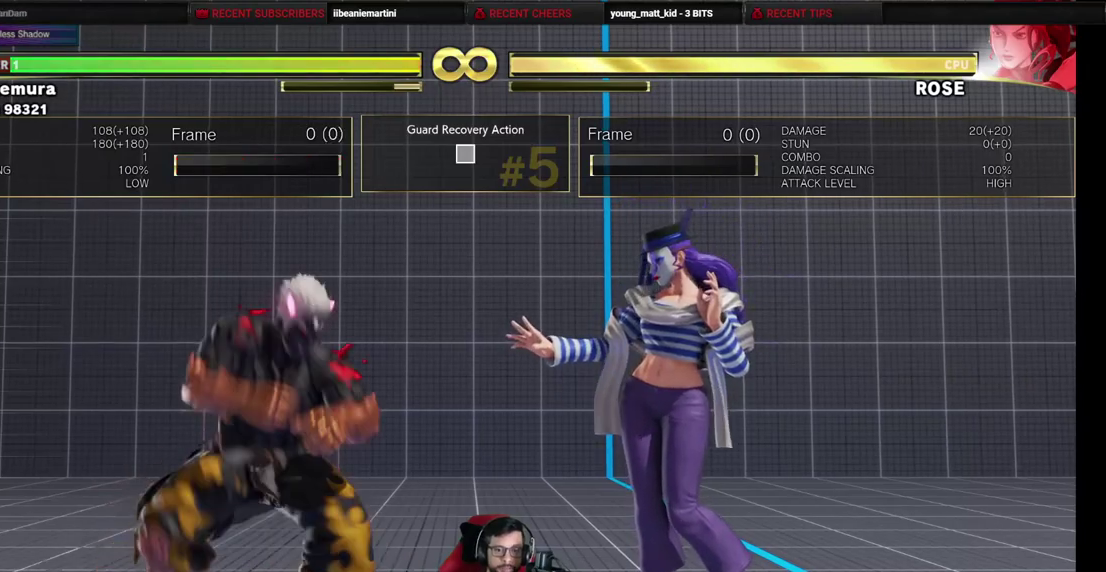
{"dt_ms": 500, "buttons": ["DPAD_RIGHT"], "events": [[67, "DPAD_RIGHT", "up"], [167, "DPAD_RIGHT", "down"], [233, "DPAD_RIGHT", "up"], [317, "DPAD_RIGHT", "down"], [400, "DPAD_RIGHT", "up"], [500, "DPAD_RIGHT", "down"]]}
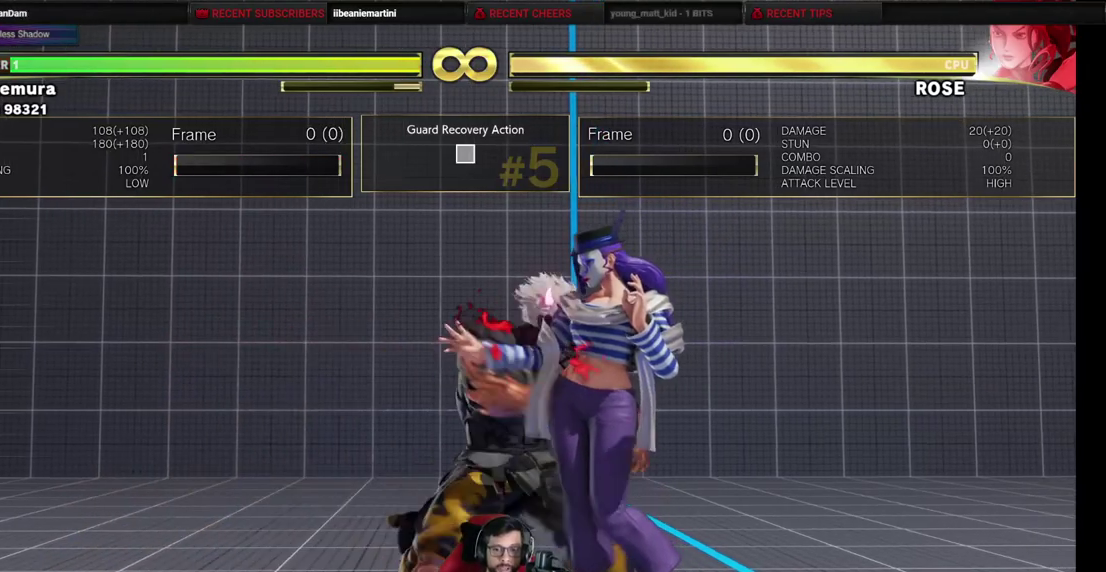
{"dt_ms": 400, "buttons": [], "events": [[83, "DPAD_DOWN", "down"], [83, "DPAD_RIGHT", "up"], [183, "DPAD_RIGHT", "down"], [217, "DPAD_DOWN", "up"], [250, "SQUARE", "down"], [283, "DPAD_RIGHT", "up"], [300, "SQUARE", "up"]]}
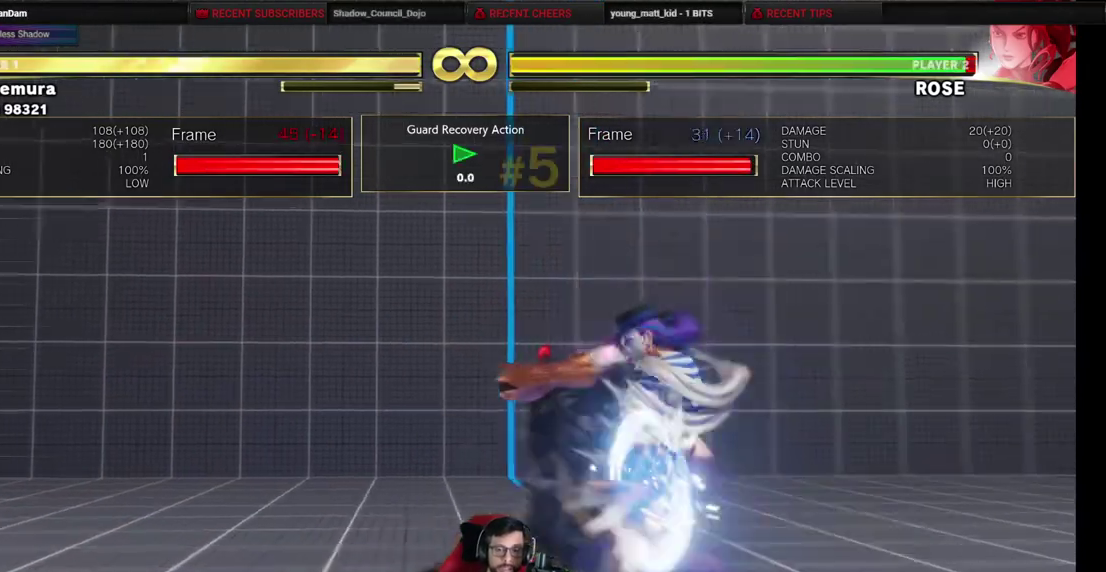
{"dt_ms": 500, "buttons": ["DPAD_DOWN", "DPAD_LEFT"], "events": [[33, "DPAD_DOWN", "down"], [33, "DPAD_LEFT", "down"]]}
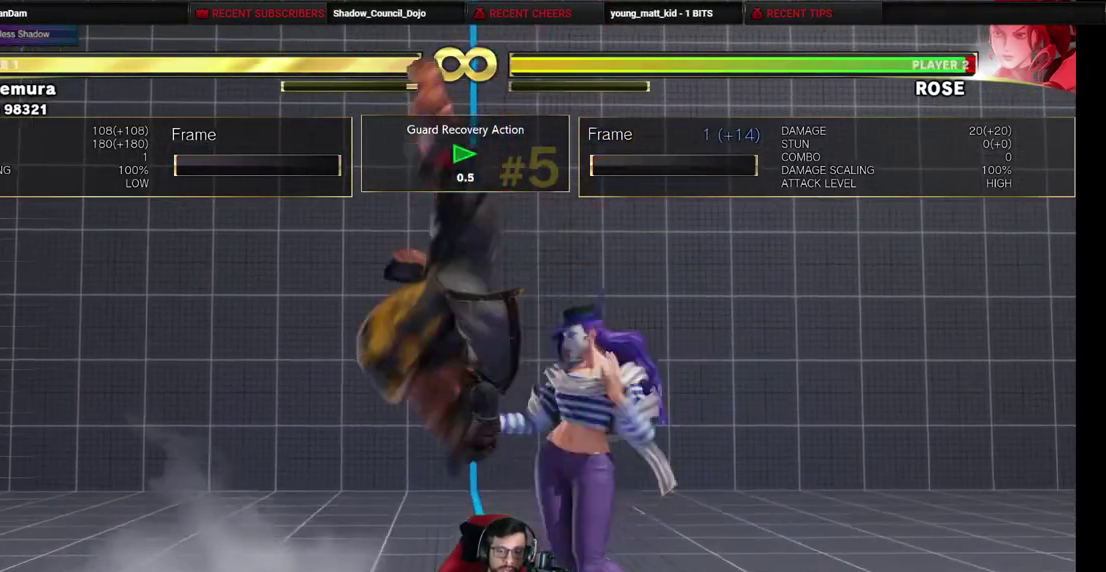
{"dt_ms": 500, "buttons": ["DPAD_DOWN", "DPAD_LEFT"], "events": []}